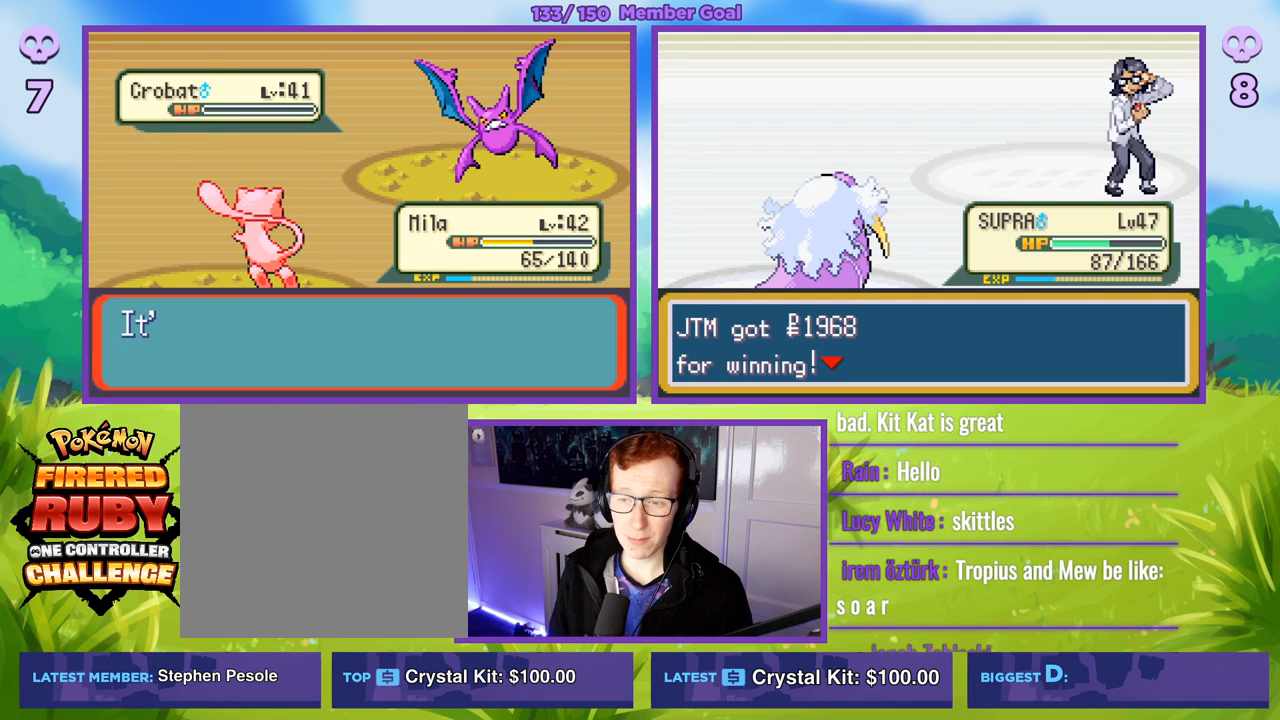
Gameplay with a controller (Xbox layout); each line is a JSON object with the inputs held at the frame after it. "events" lists button and stick changes between this image and that frame as [ms after this image, input, new state], when the widget could be followed in between.
{"buttons": [], "left_stick": "center", "right_stick": "center", "events": [[67, "B", "down"], [200, "B", "up"], [317, "B", "down"], [450, "B", "up"]]}
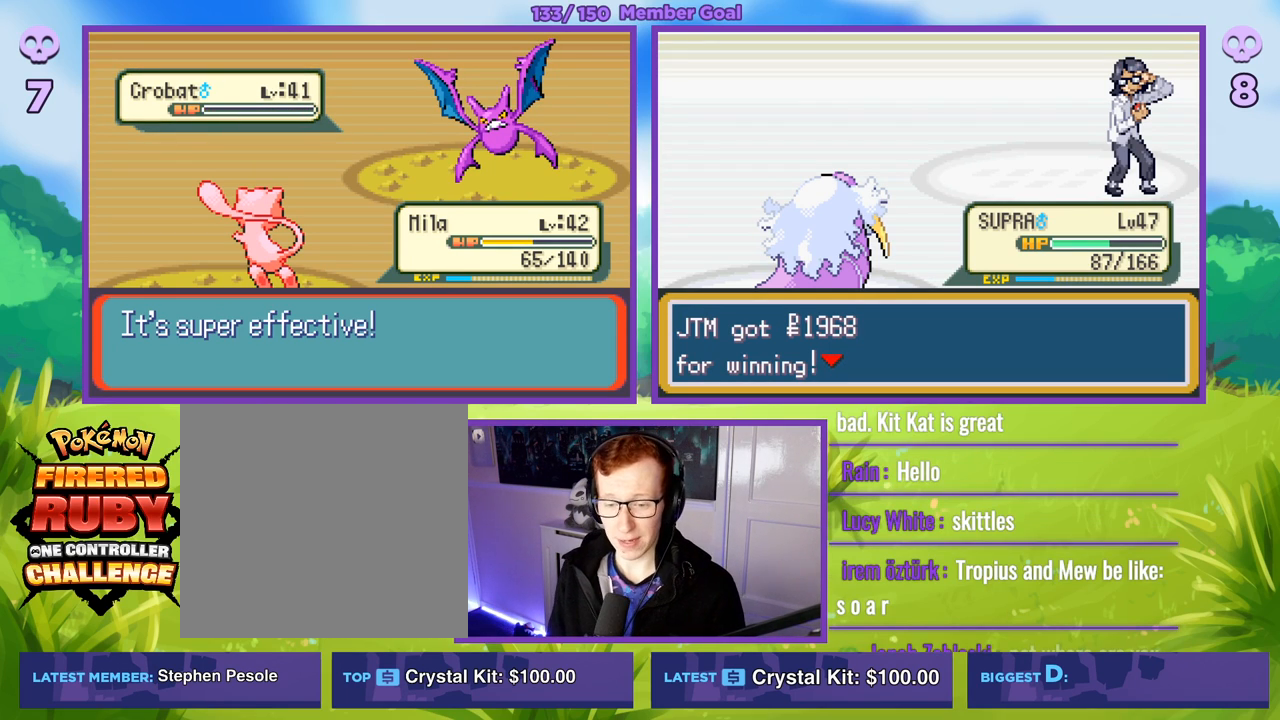
{"buttons": ["B"], "left_stick": "center", "right_stick": "center", "events": [[150, "B", "down"], [300, "B", "up"], [450, "B", "down"]]}
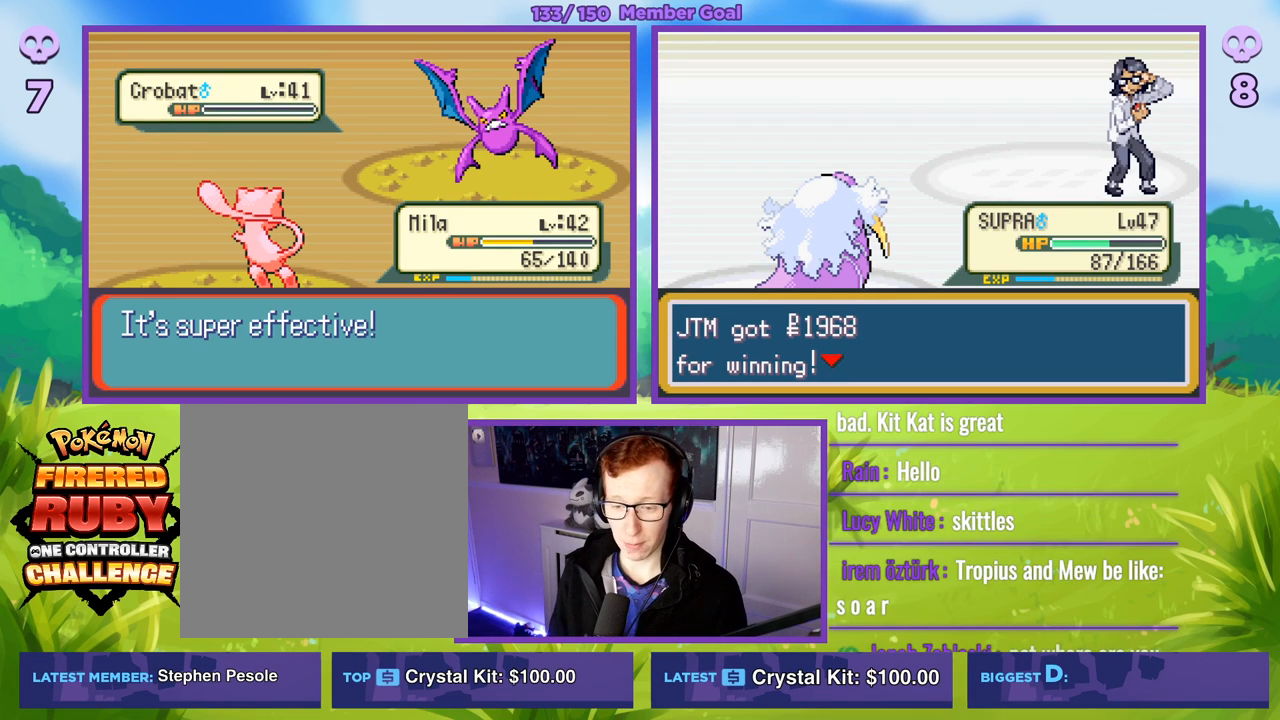
{"buttons": [], "left_stick": "center", "right_stick": "center", "events": [[167, "B", "up"]]}
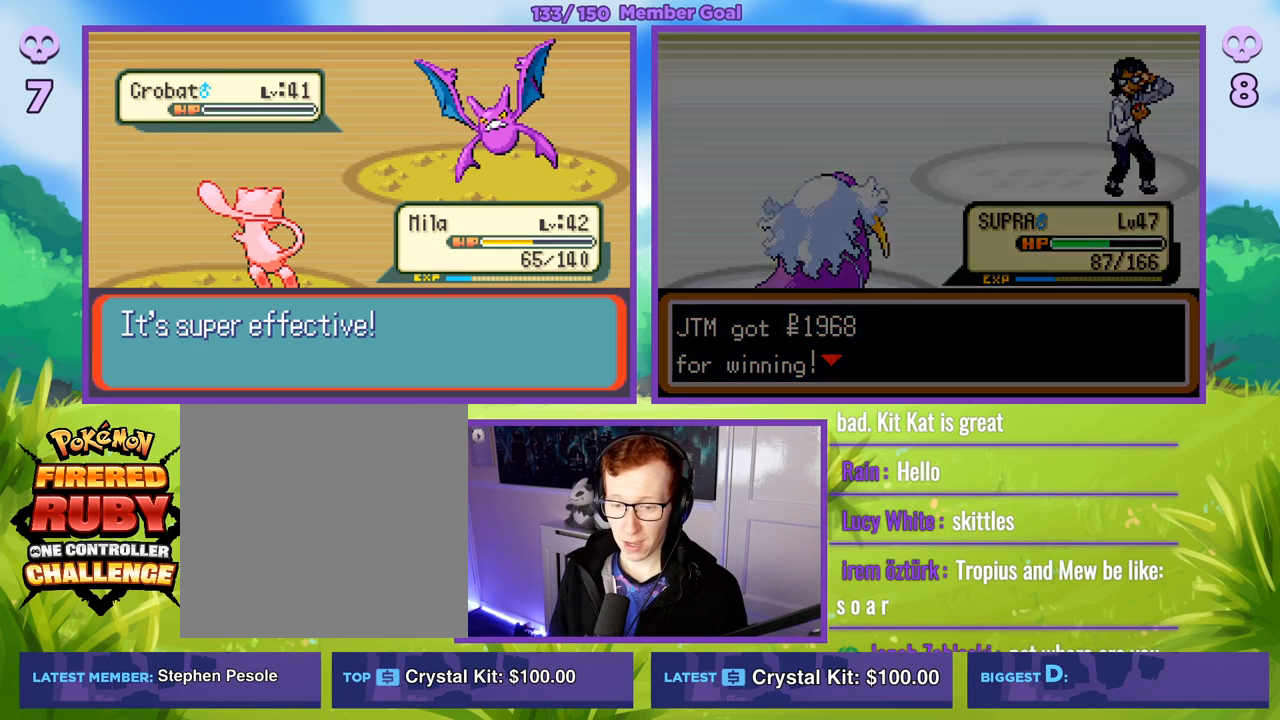
{"buttons": [], "left_stick": "center", "right_stick": "center", "events": []}
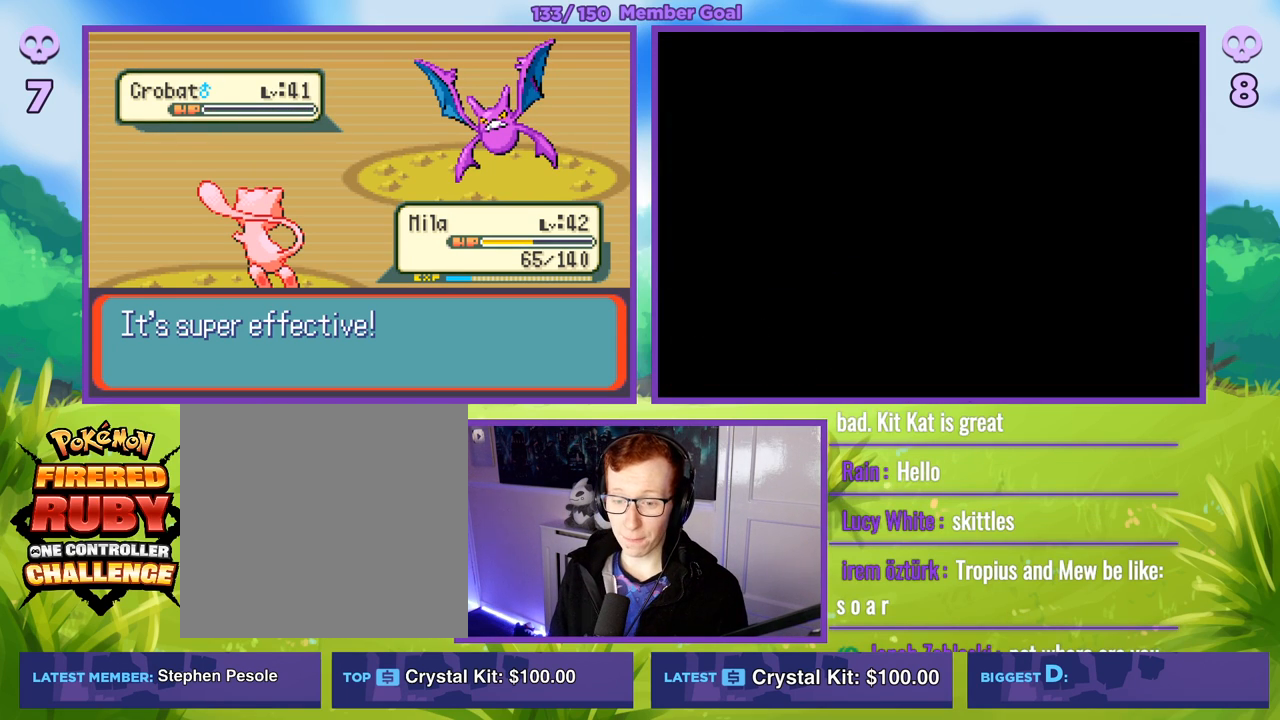
{"buttons": [], "left_stick": "center", "right_stick": "center", "events": []}
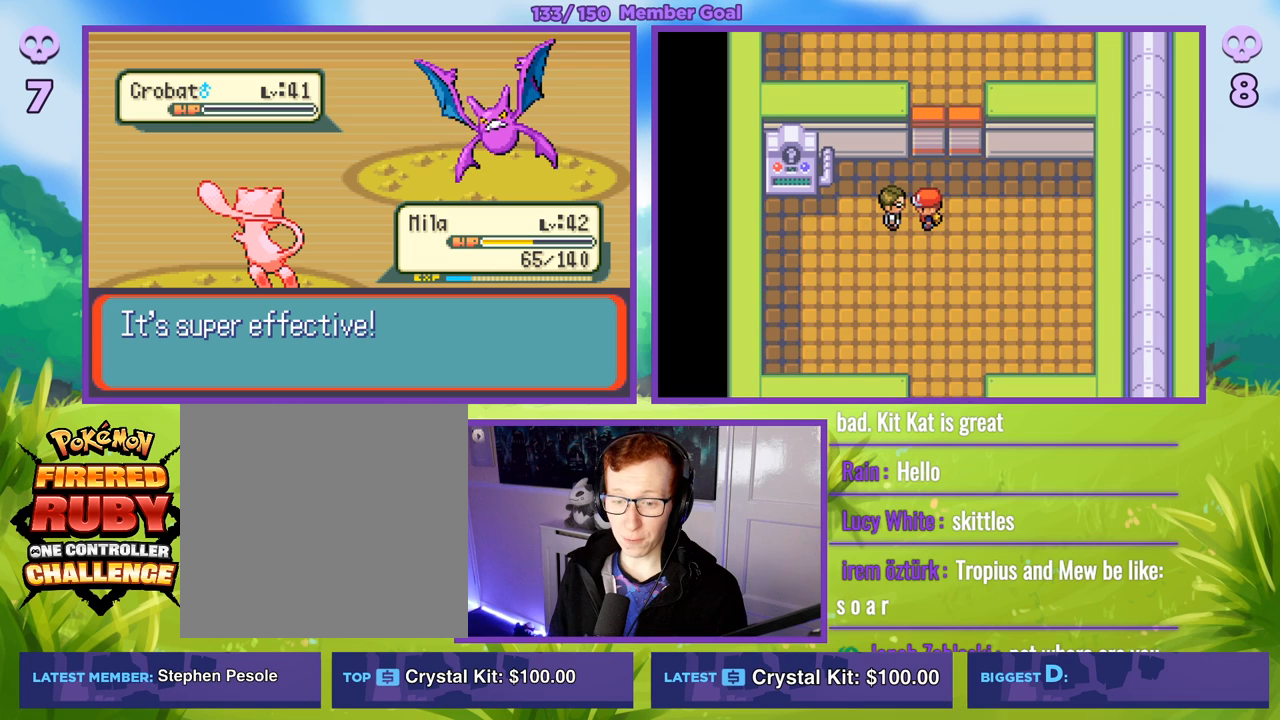
{"buttons": [], "left_stick": "center", "right_stick": "center", "events": []}
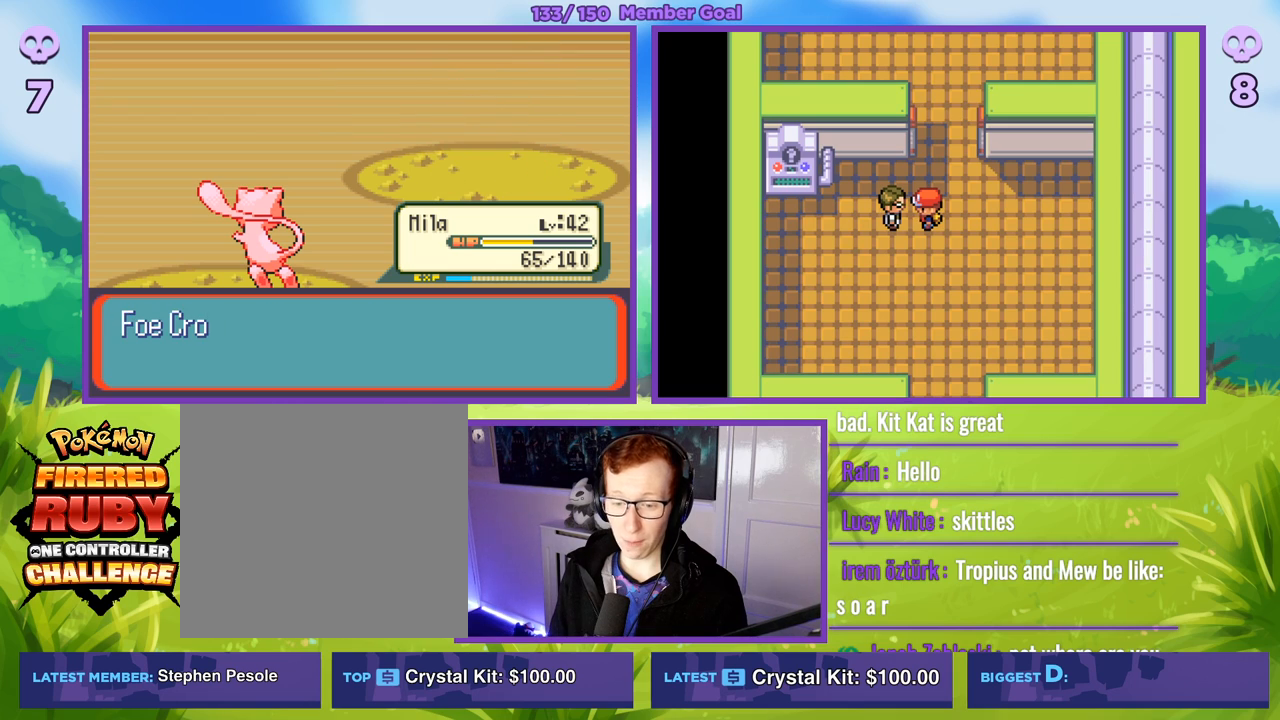
{"buttons": [], "left_stick": "center", "right_stick": "center", "events": []}
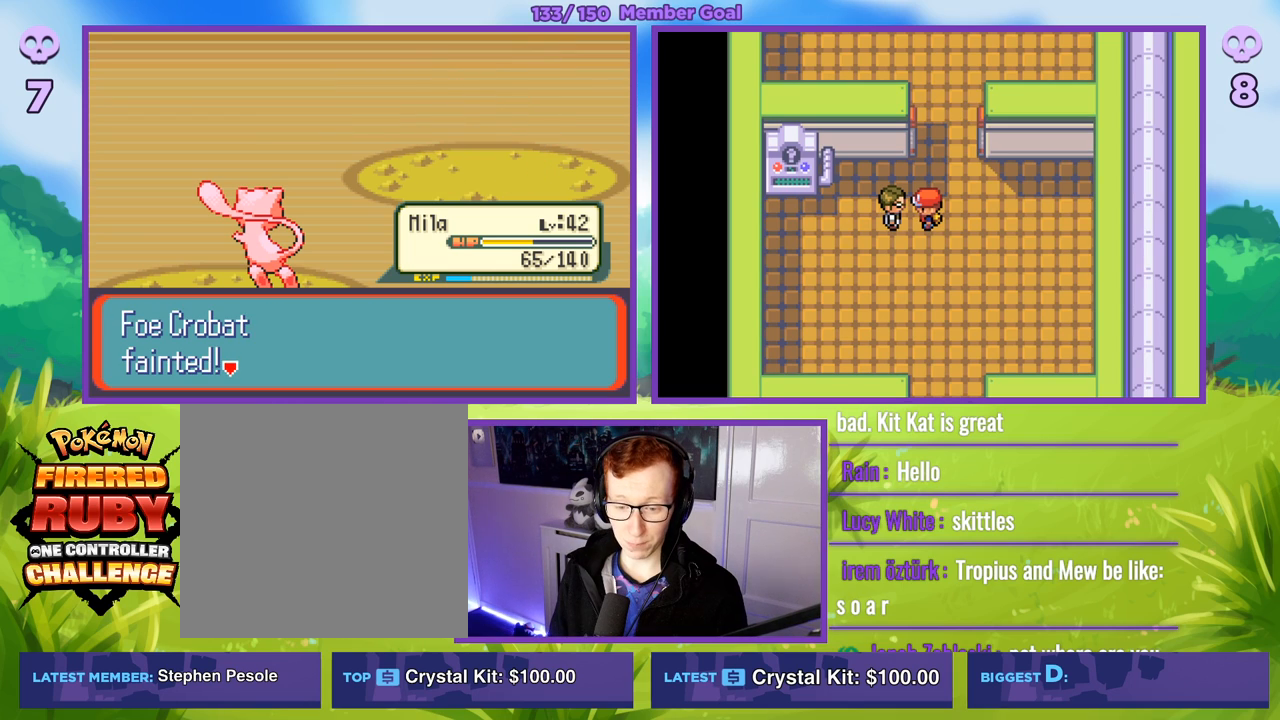
{"buttons": [], "left_stick": "center", "right_stick": "center", "events": []}
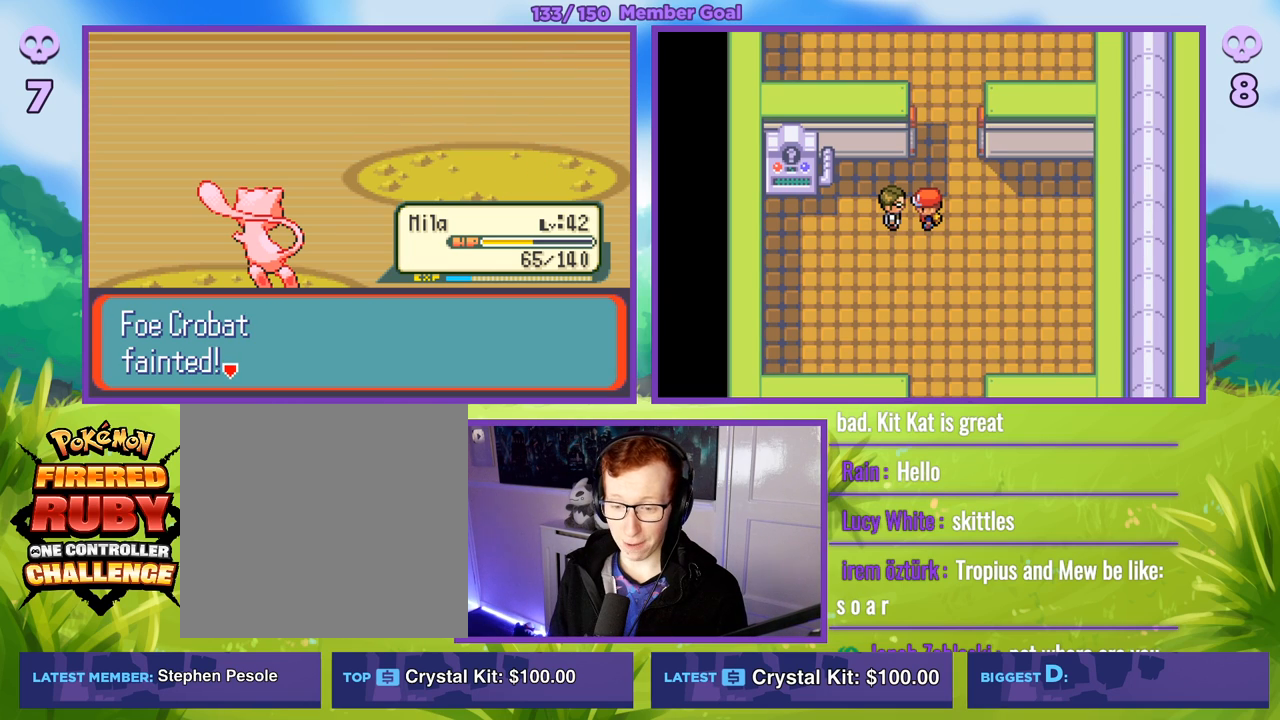
{"buttons": ["B"], "left_stick": "center", "right_stick": "center", "events": [[433, "B", "down"]]}
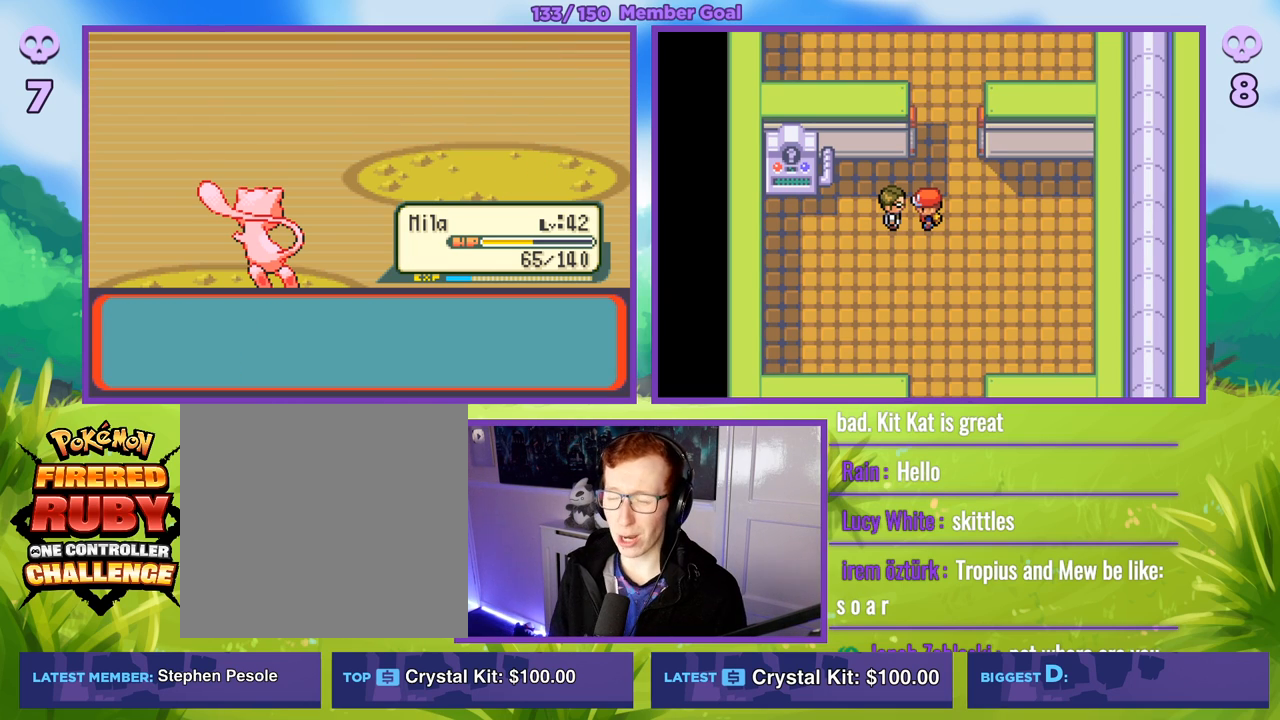
{"buttons": ["B"], "left_stick": "center", "right_stick": "center", "events": []}
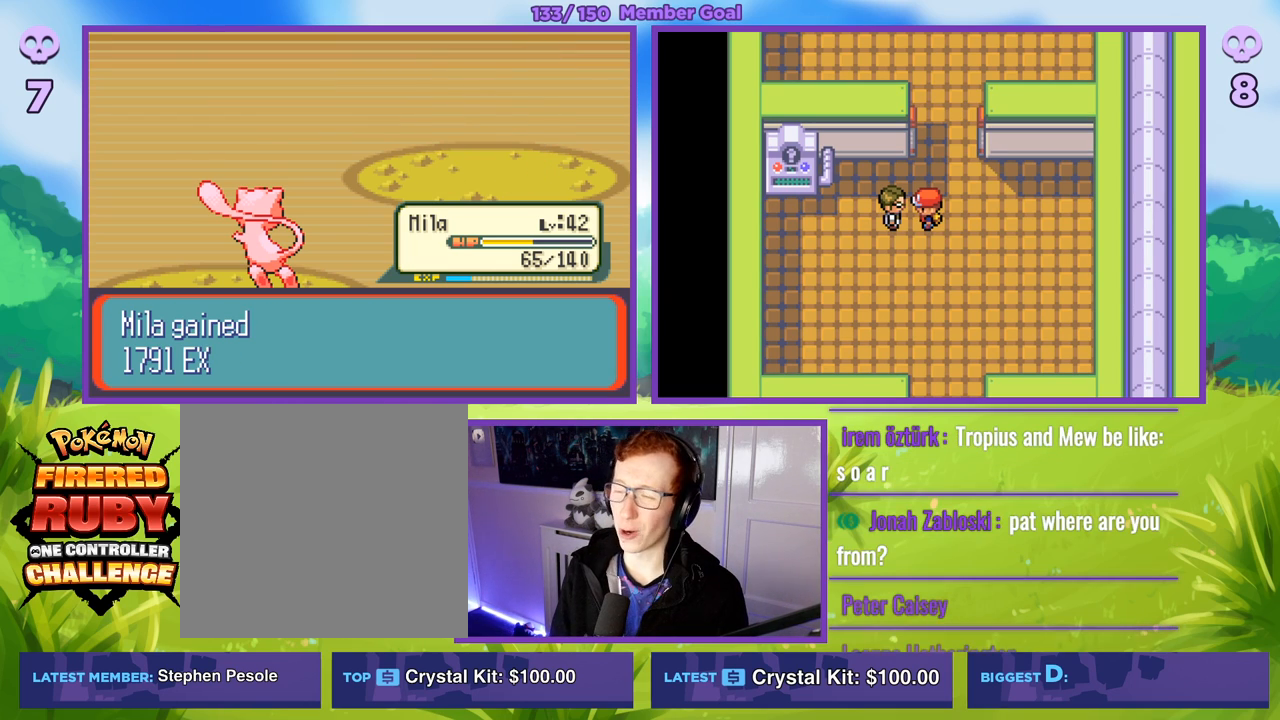
{"buttons": ["B"], "left_stick": "center", "right_stick": "center", "events": [[150, "left_stick", "down"], [500, "left_stick", "center"]]}
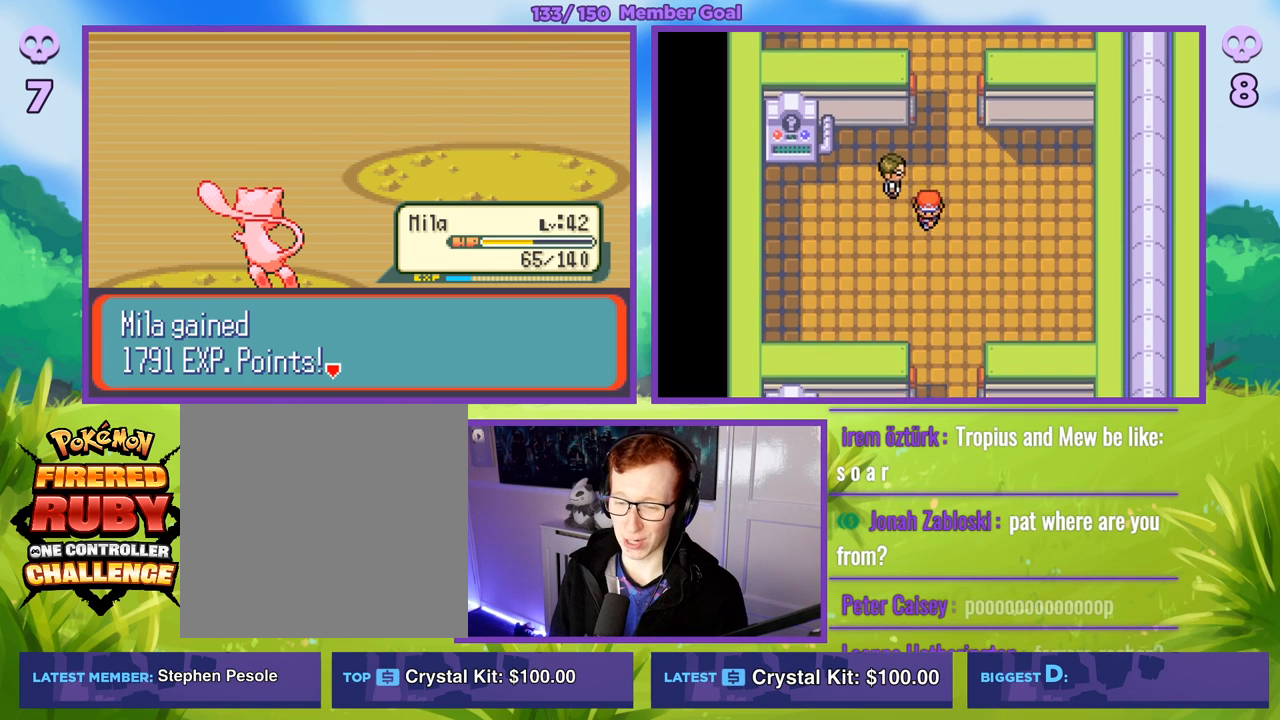
{"buttons": [], "left_stick": "center", "right_stick": "center", "events": [[233, "B", "up"], [367, "B", "down"], [450, "B", "up"]]}
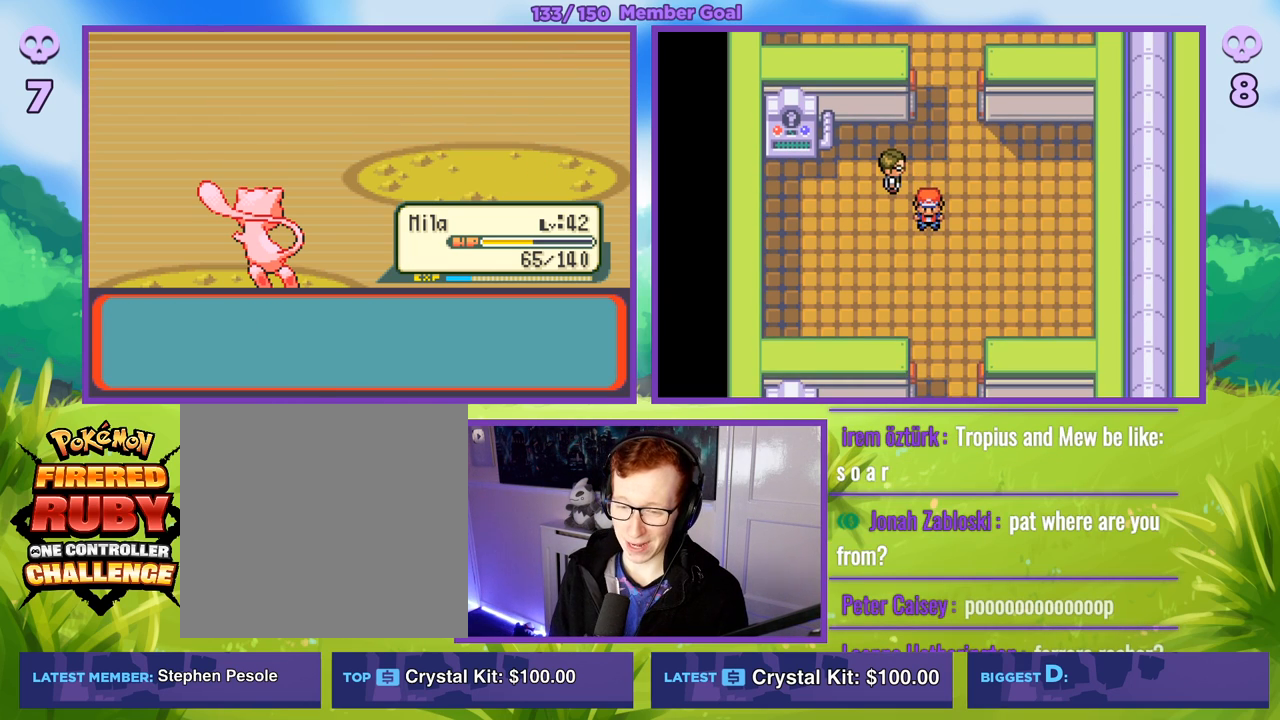
{"buttons": [], "left_stick": "center", "right_stick": "center", "events": [[67, "B", "down"], [167, "B", "up"], [250, "B", "down"], [450, "B", "up"]]}
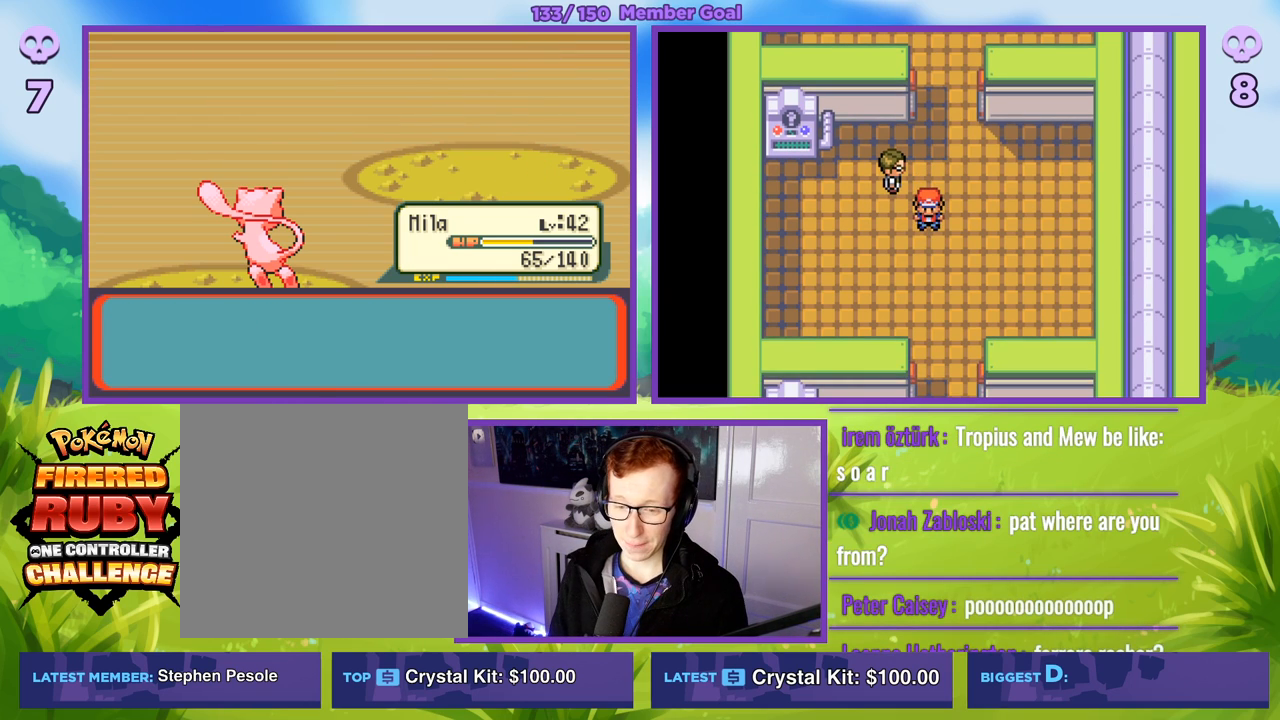
{"buttons": [], "left_stick": "center", "right_stick": "center", "events": [[83, "B", "down"], [217, "B", "up"]]}
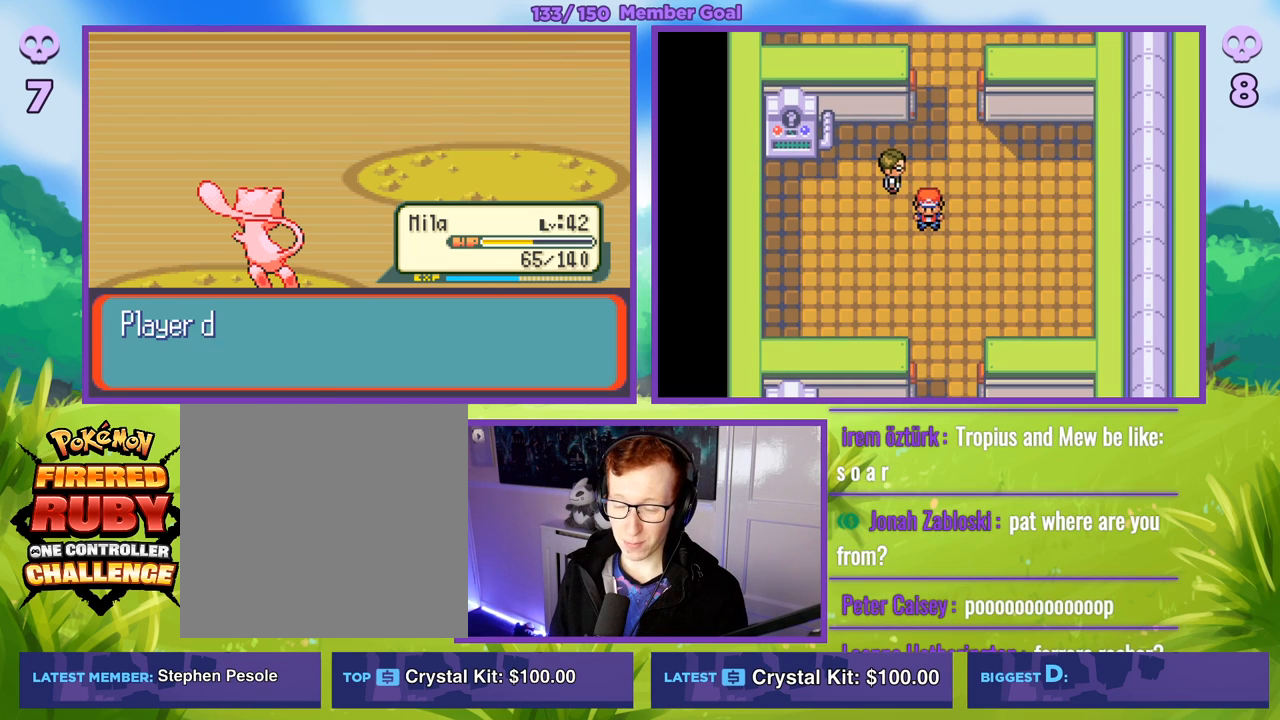
{"buttons": [], "left_stick": "center", "right_stick": "center", "events": []}
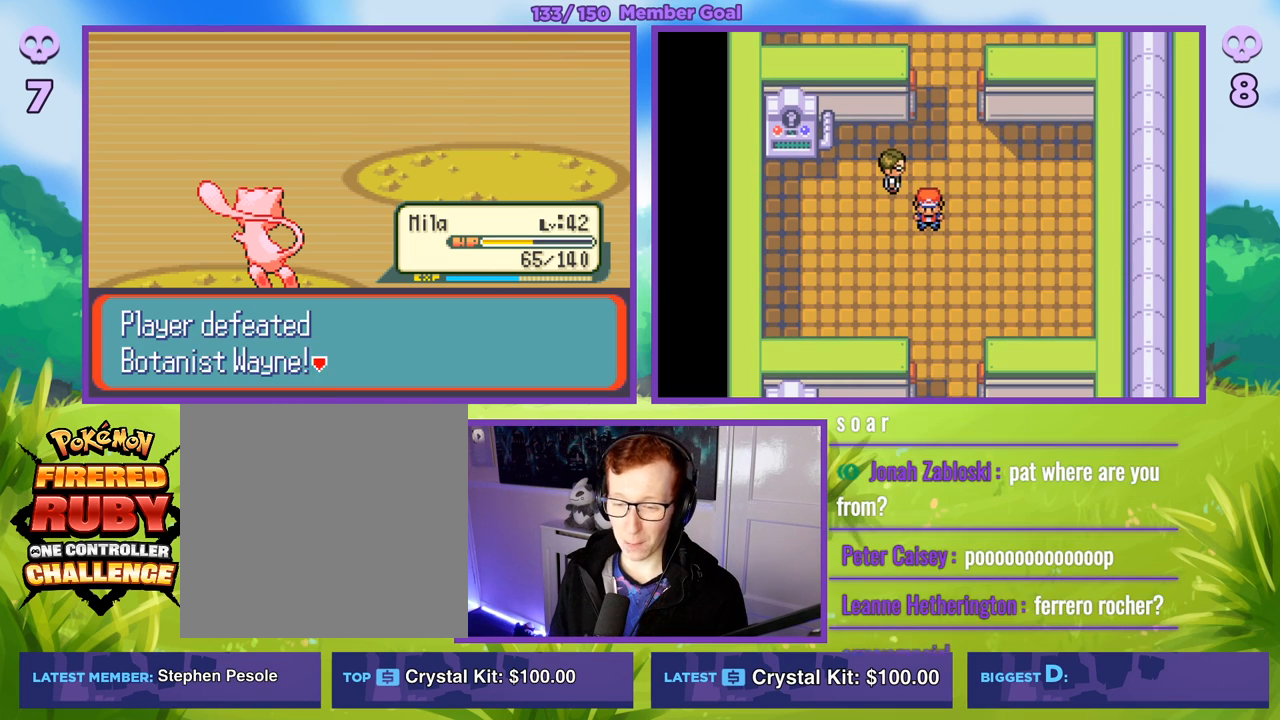
{"buttons": [], "left_stick": "center", "right_stick": "center", "events": []}
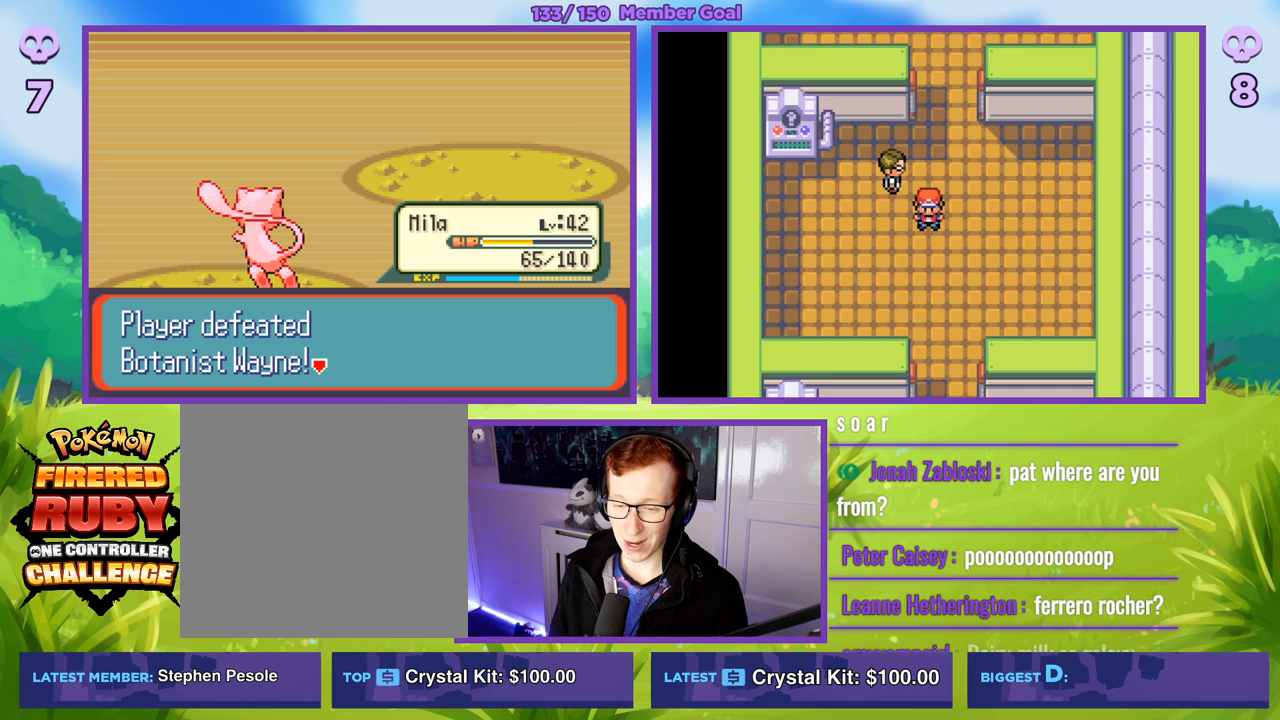
{"buttons": [], "left_stick": "center", "right_stick": "center", "events": []}
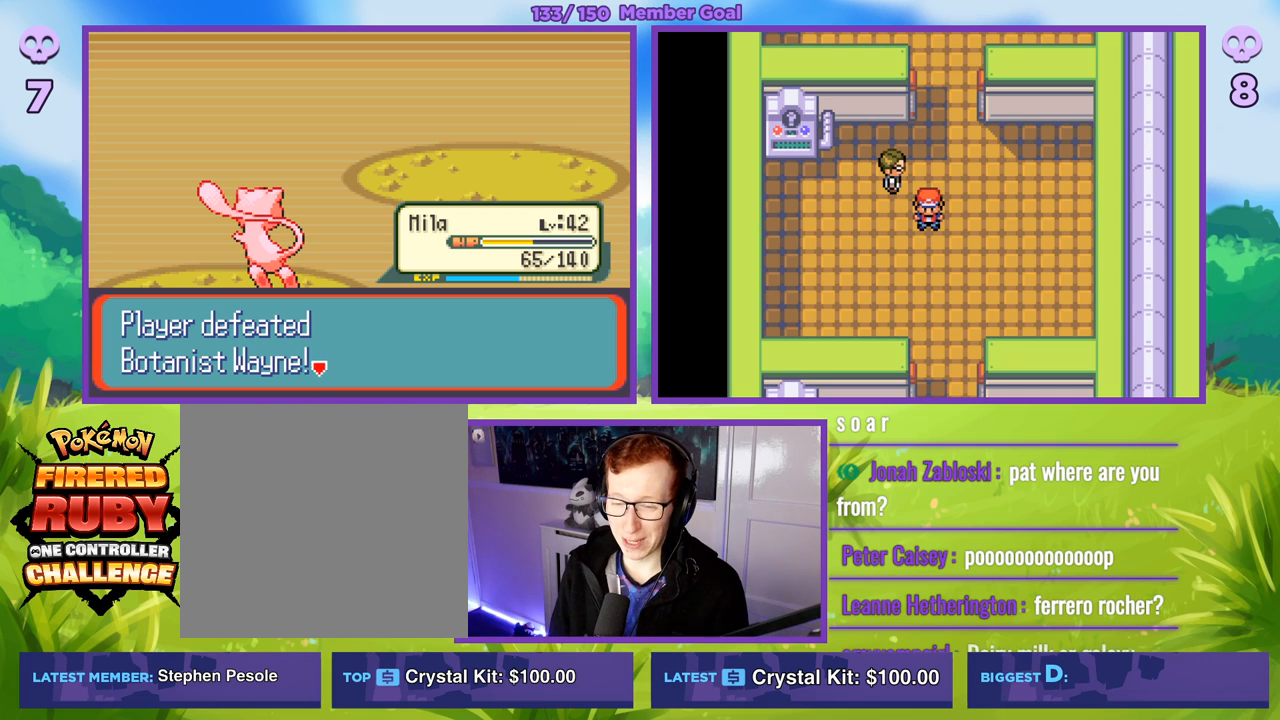
{"buttons": [], "left_stick": "center", "right_stick": "center", "events": []}
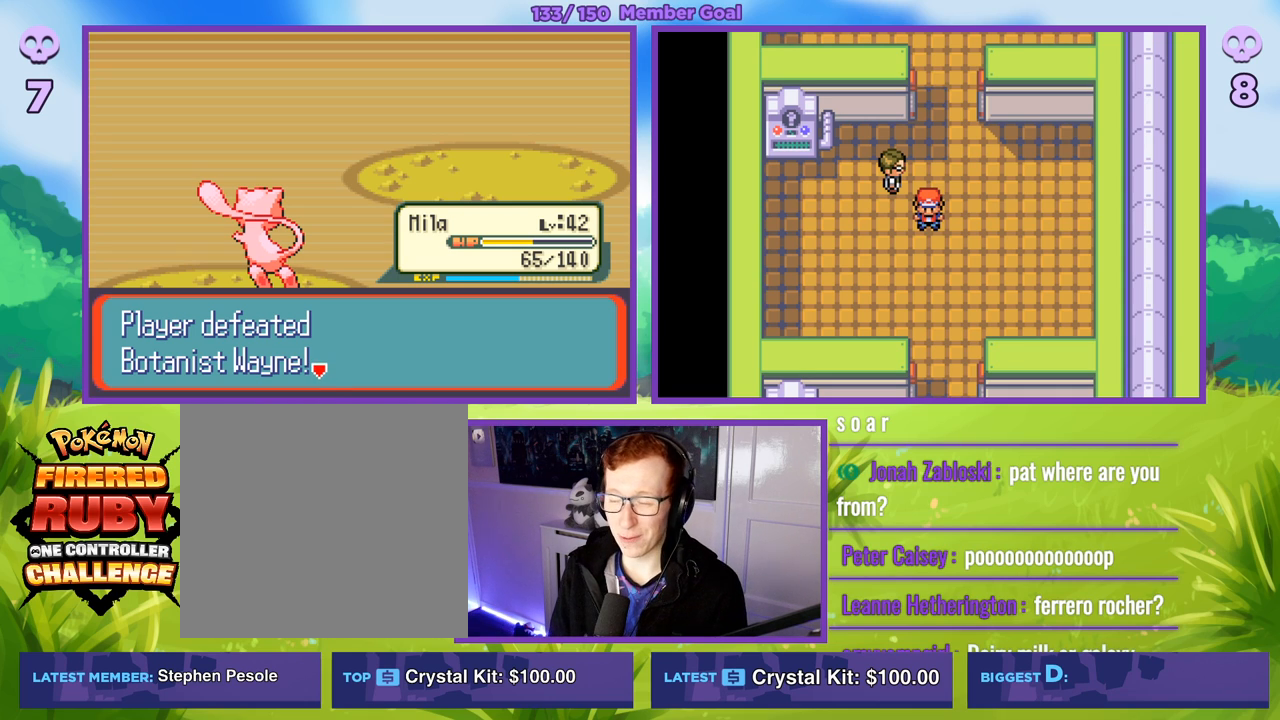
{"buttons": [], "left_stick": "center", "right_stick": "center", "events": []}
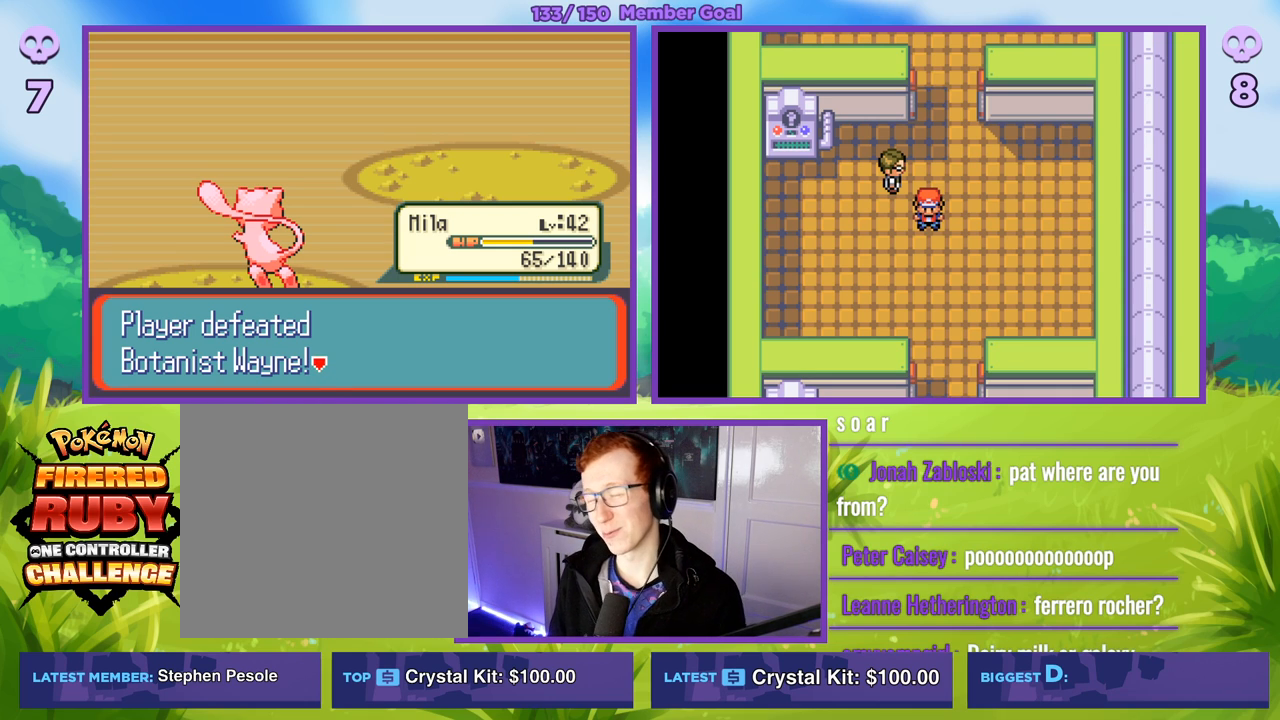
{"buttons": [], "left_stick": "center", "right_stick": "center", "events": []}
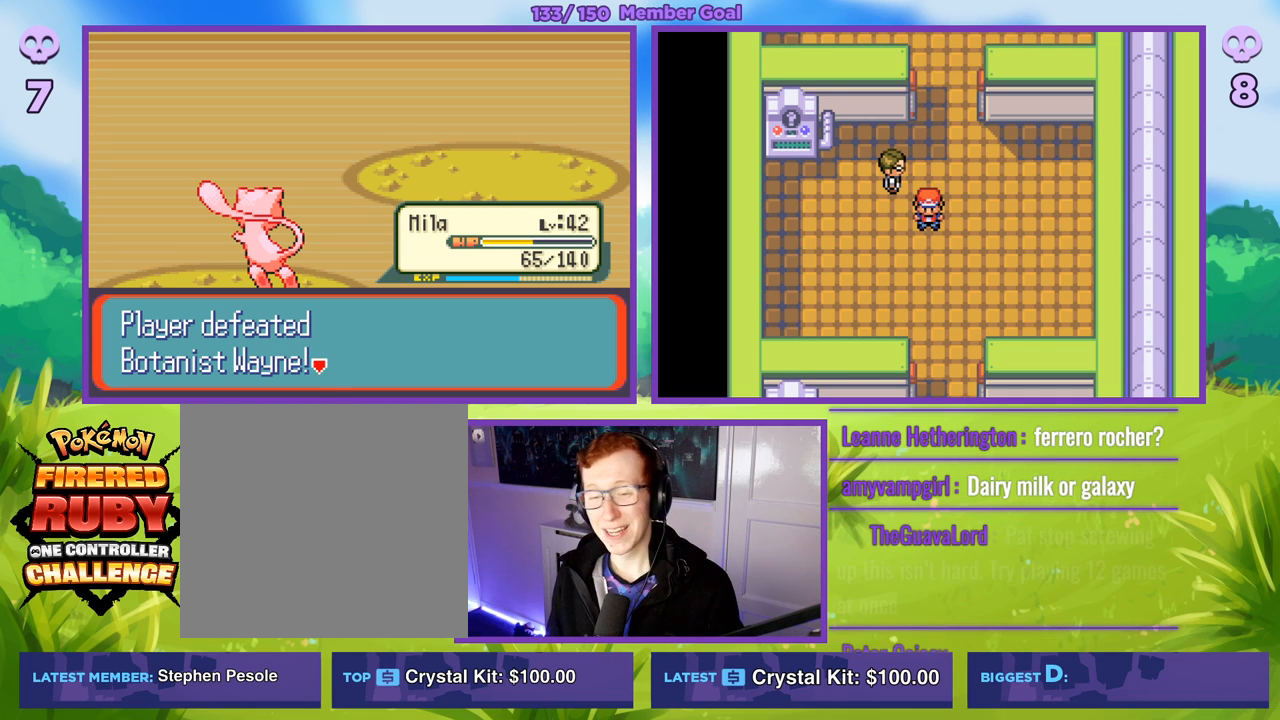
{"buttons": [], "left_stick": "center", "right_stick": "center", "events": []}
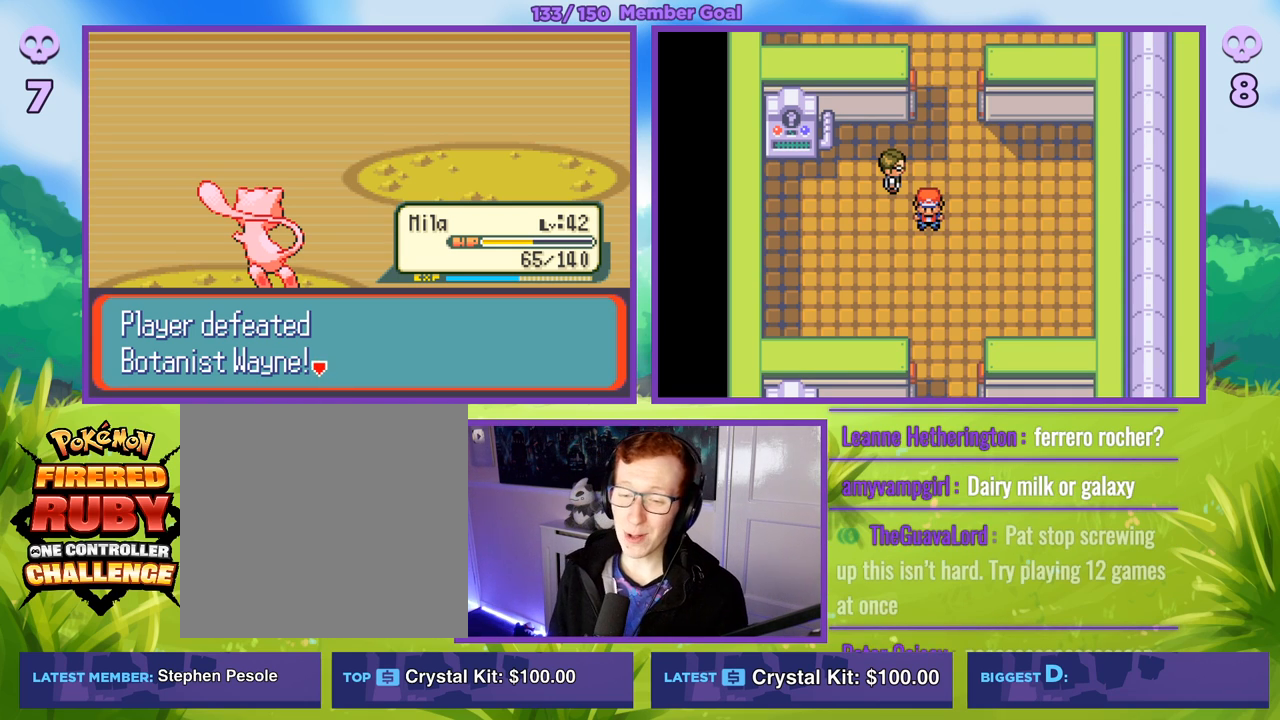
{"buttons": [], "left_stick": "center", "right_stick": "center", "events": []}
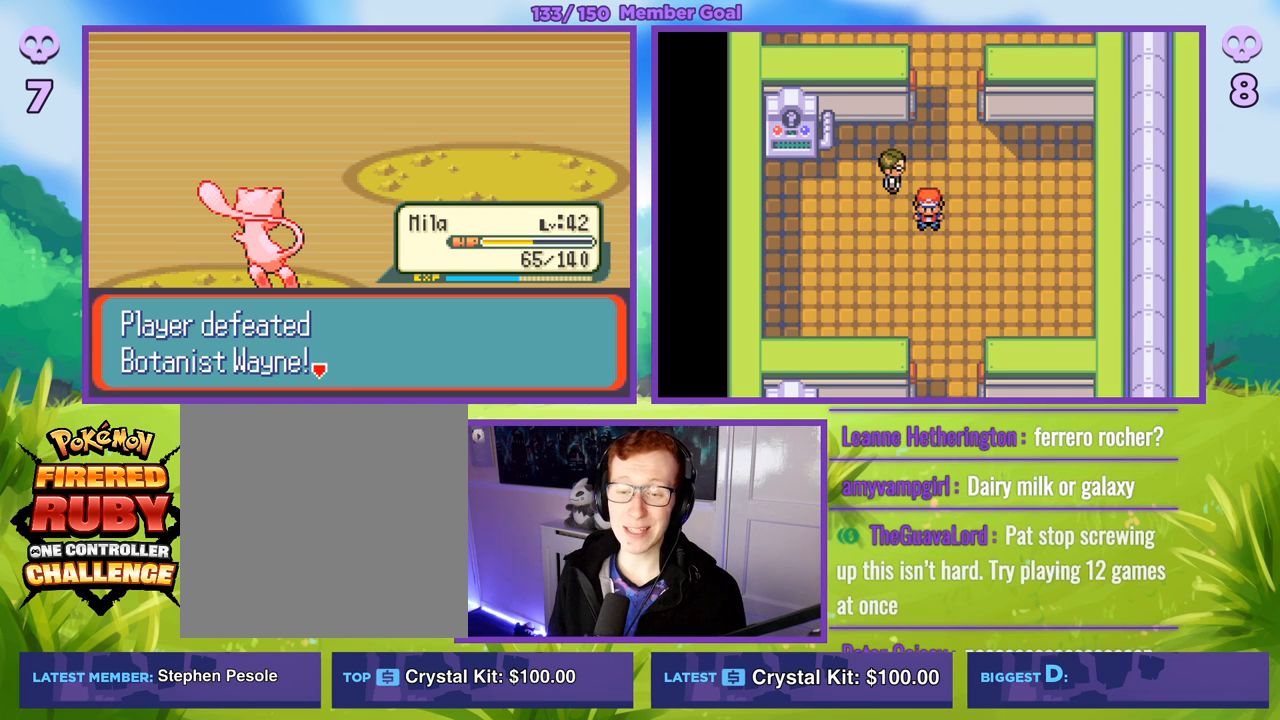
{"buttons": ["B"], "left_stick": "center", "right_stick": "center", "events": [[233, "B", "down"]]}
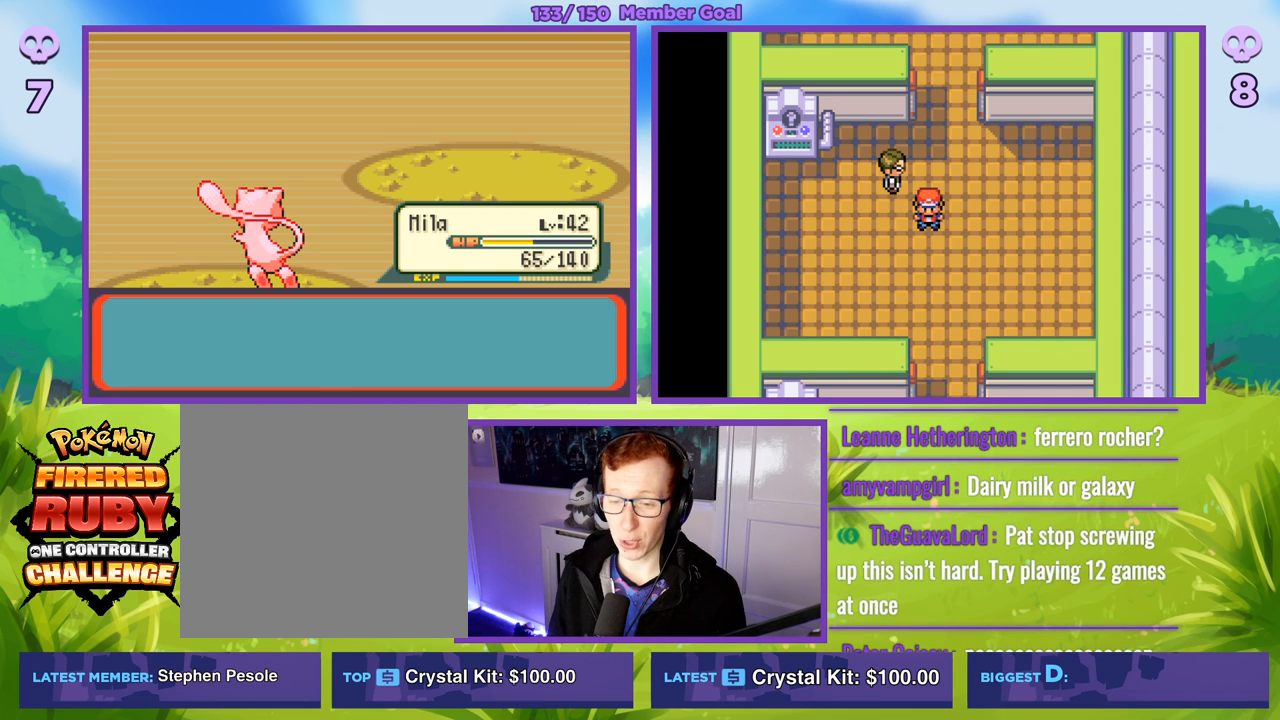
{"buttons": ["B"], "left_stick": "down", "right_stick": "center", "events": [[100, "left_stick", "down"]]}
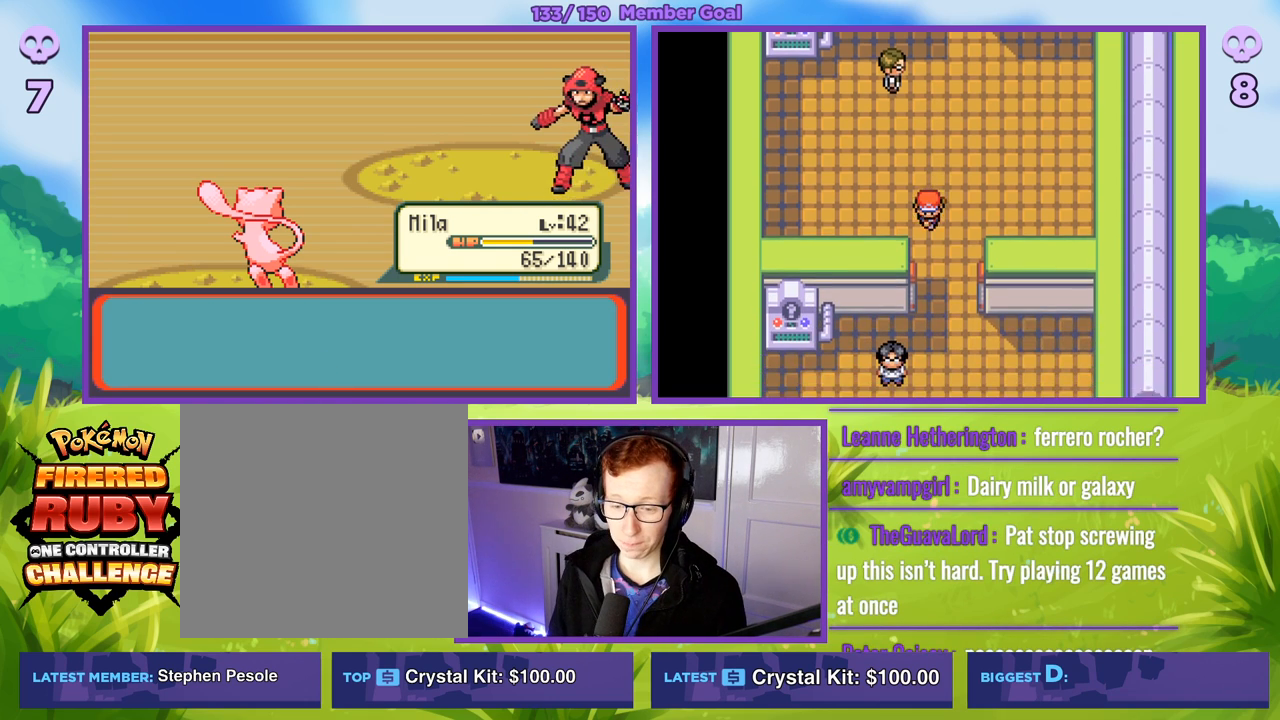
{"buttons": [], "left_stick": "center", "right_stick": "center", "events": [[117, "left_stick", "center"], [483, "B", "up"]]}
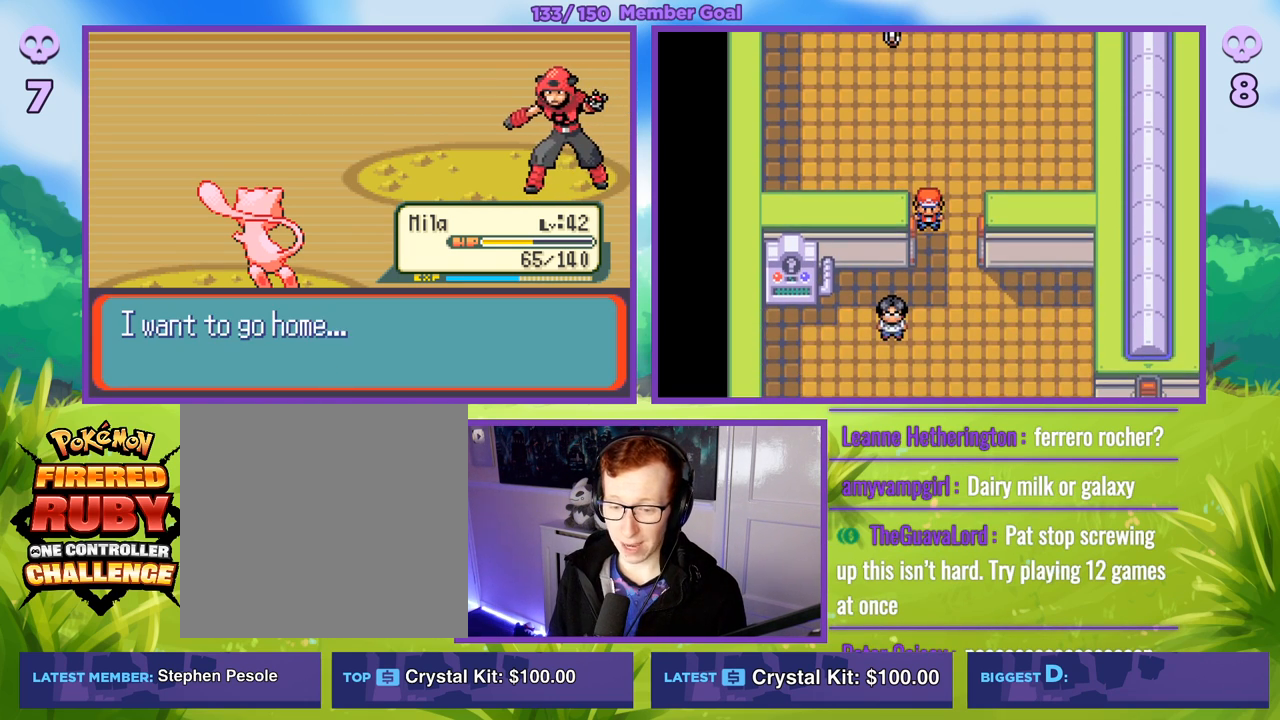
{"buttons": ["B"], "left_stick": "center", "right_stick": "center", "events": [[133, "B", "down"]]}
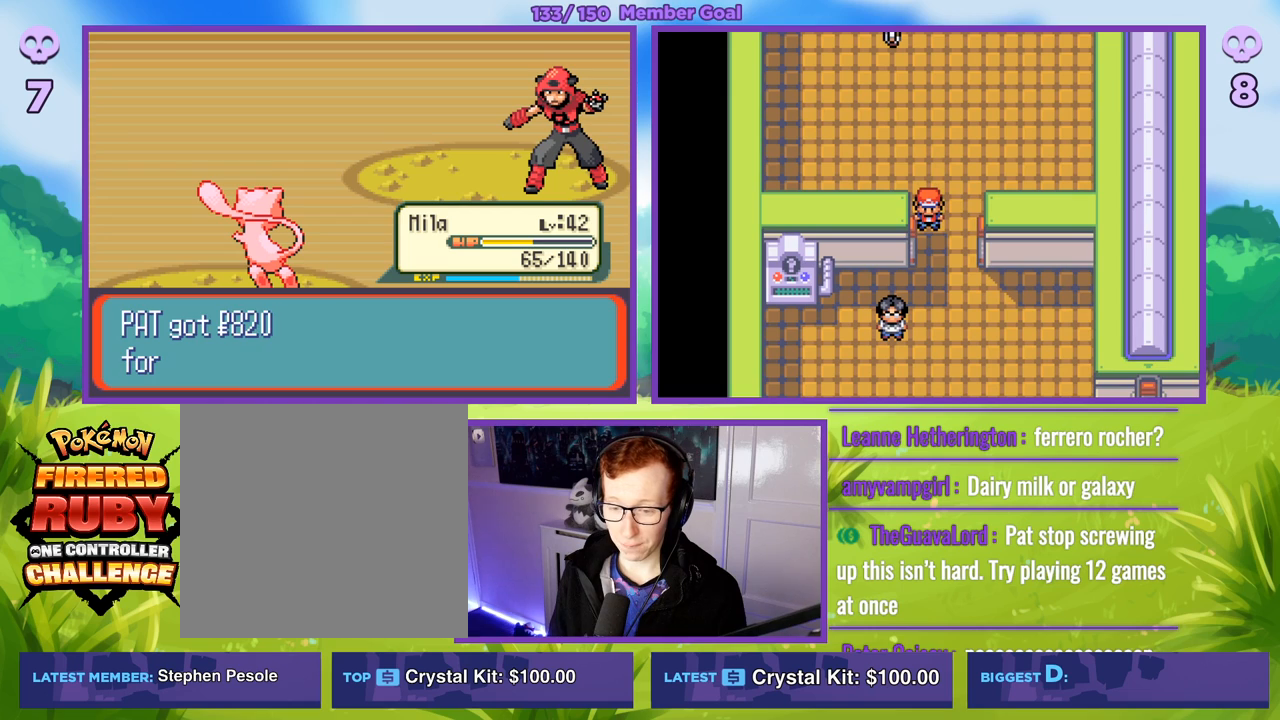
{"buttons": ["B"], "left_stick": "center", "right_stick": "center", "events": [[233, "B", "up"], [383, "B", "down"]]}
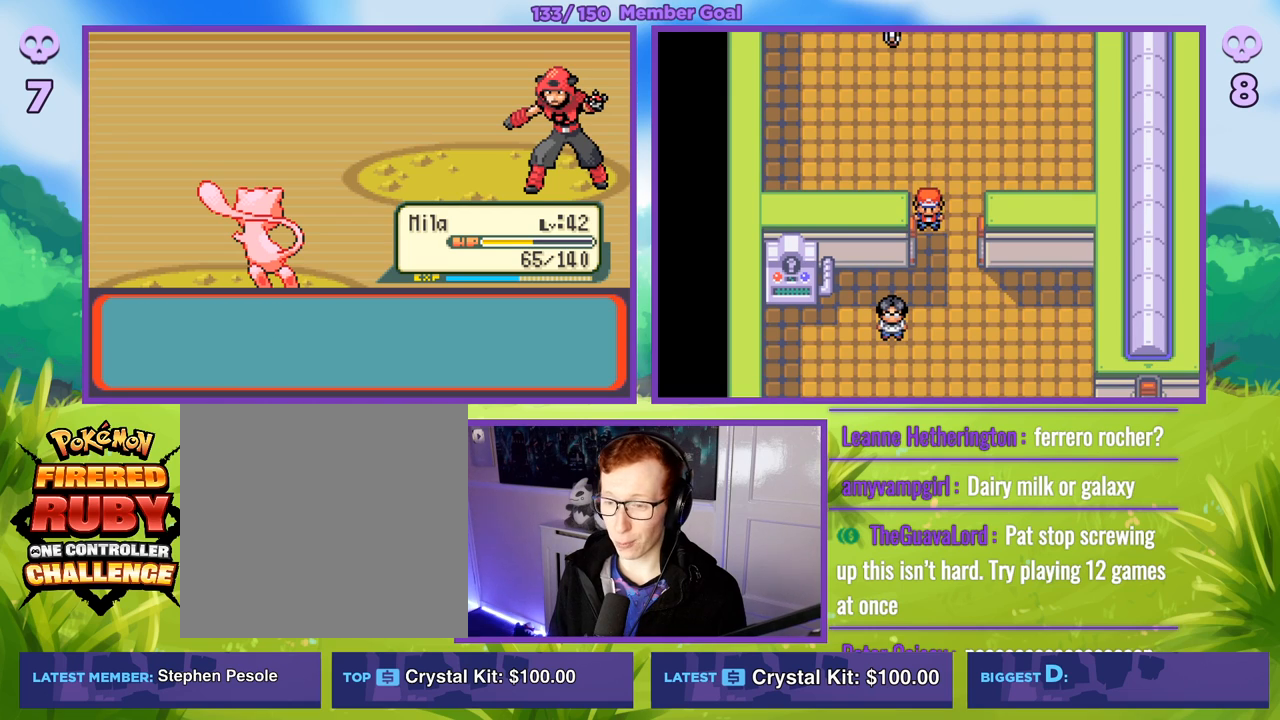
{"buttons": [], "left_stick": "center", "right_stick": "center", "events": [[117, "B", "up"]]}
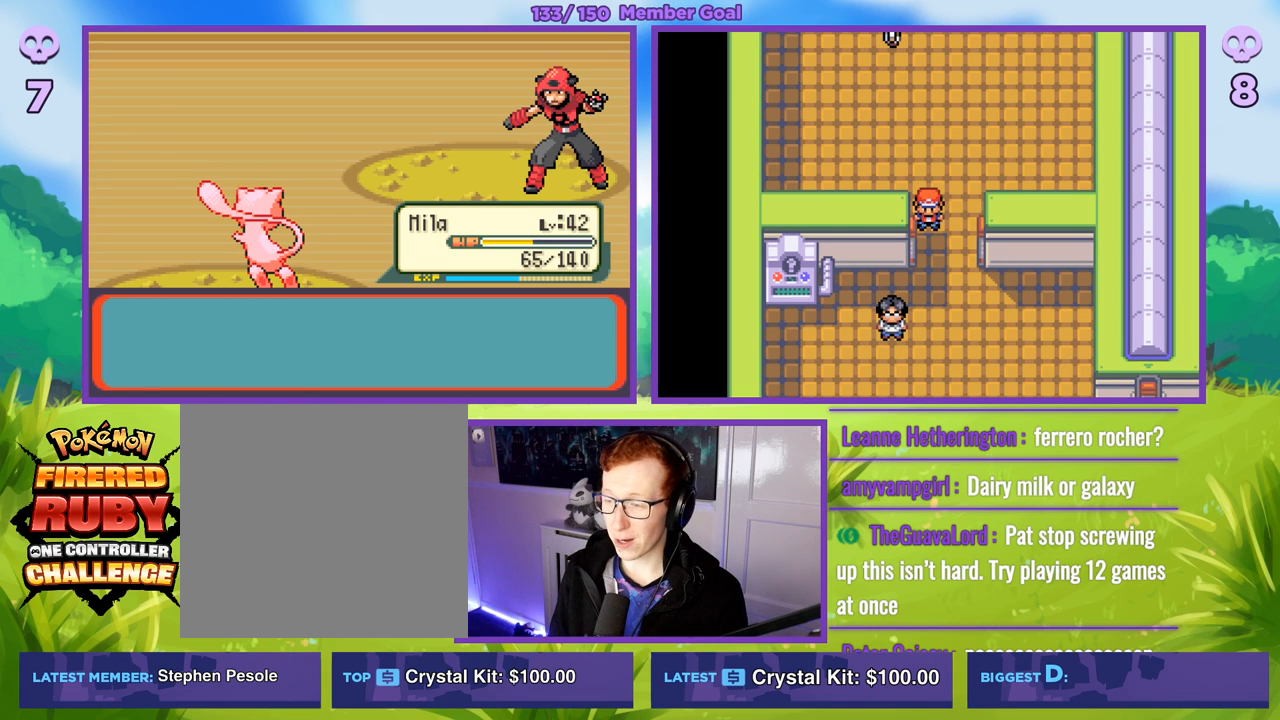
{"buttons": ["B"], "left_stick": "center", "right_stick": "center", "events": [[100, "B", "down"]]}
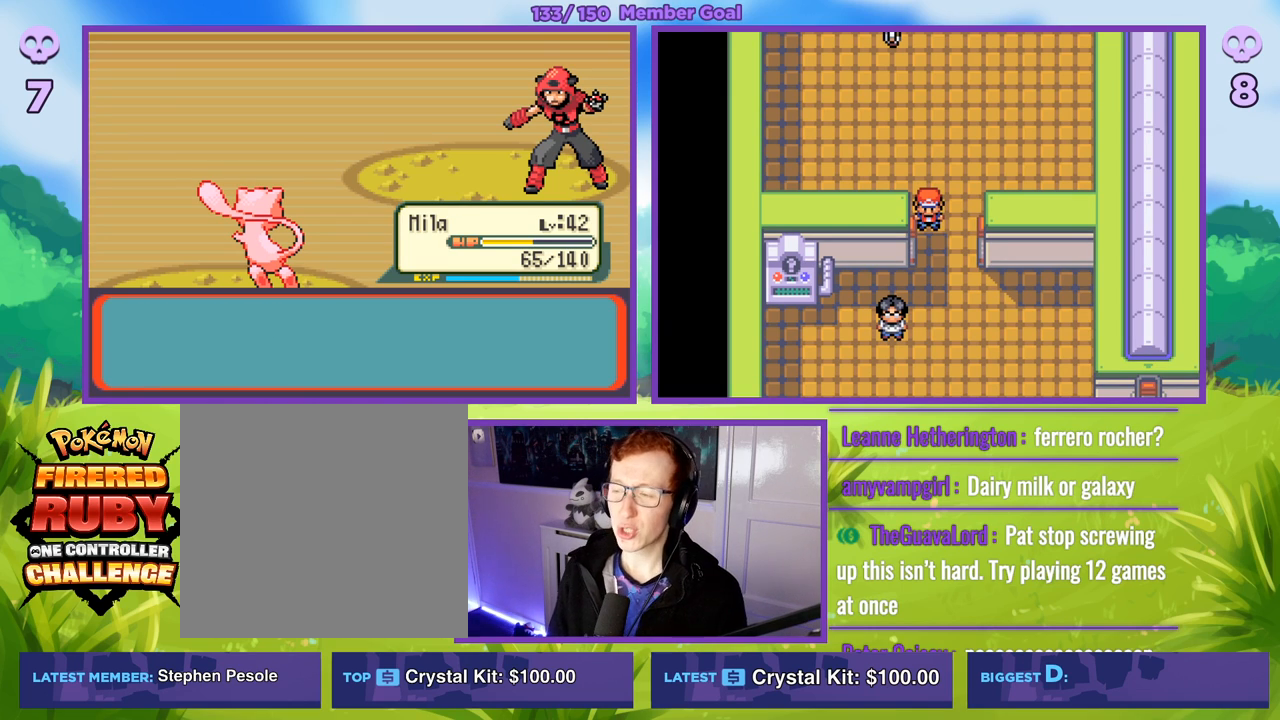
{"buttons": ["B"], "left_stick": "down", "right_stick": "center", "events": [[267, "left_stick", "down"]]}